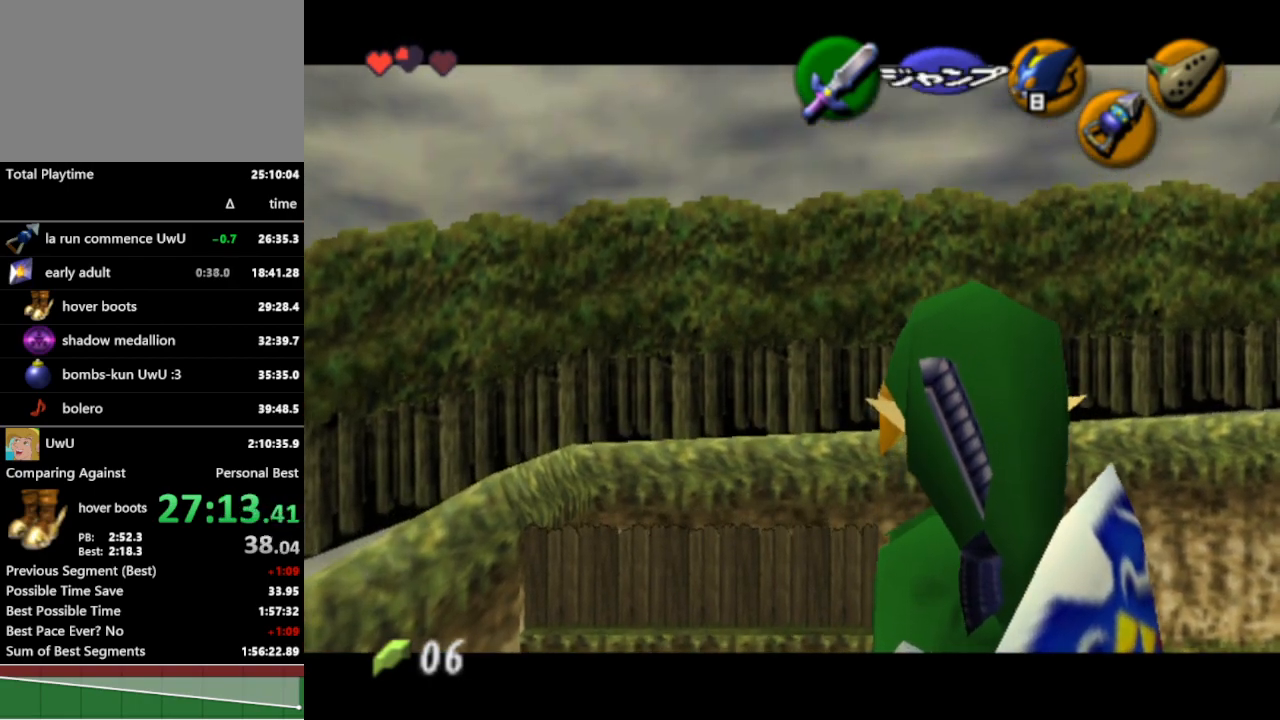
Gameplay with a controller (Nintendo layout); each line is a JSON object with the inputs held at the frame after it. "events" lists button and stick changes between this image and that frame as [ms after this image, input, new state], when the widget could be followed in between. Not read: L3 R1 R3.
{"buttons": ["L1"], "left_stick": "center", "right_stick": "center", "events": [[33, "left_stick", "down"], [433, "left_stick", "center"]]}
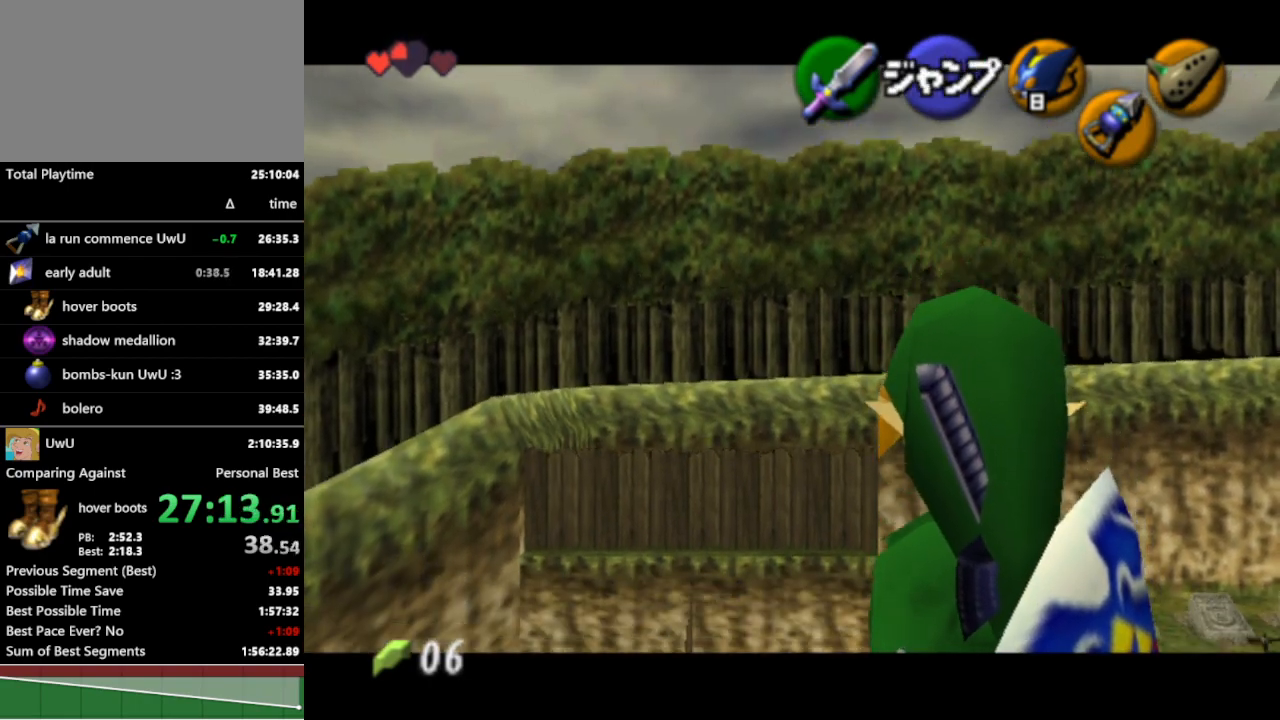
{"buttons": ["L1"], "left_stick": "center", "right_stick": "center", "events": []}
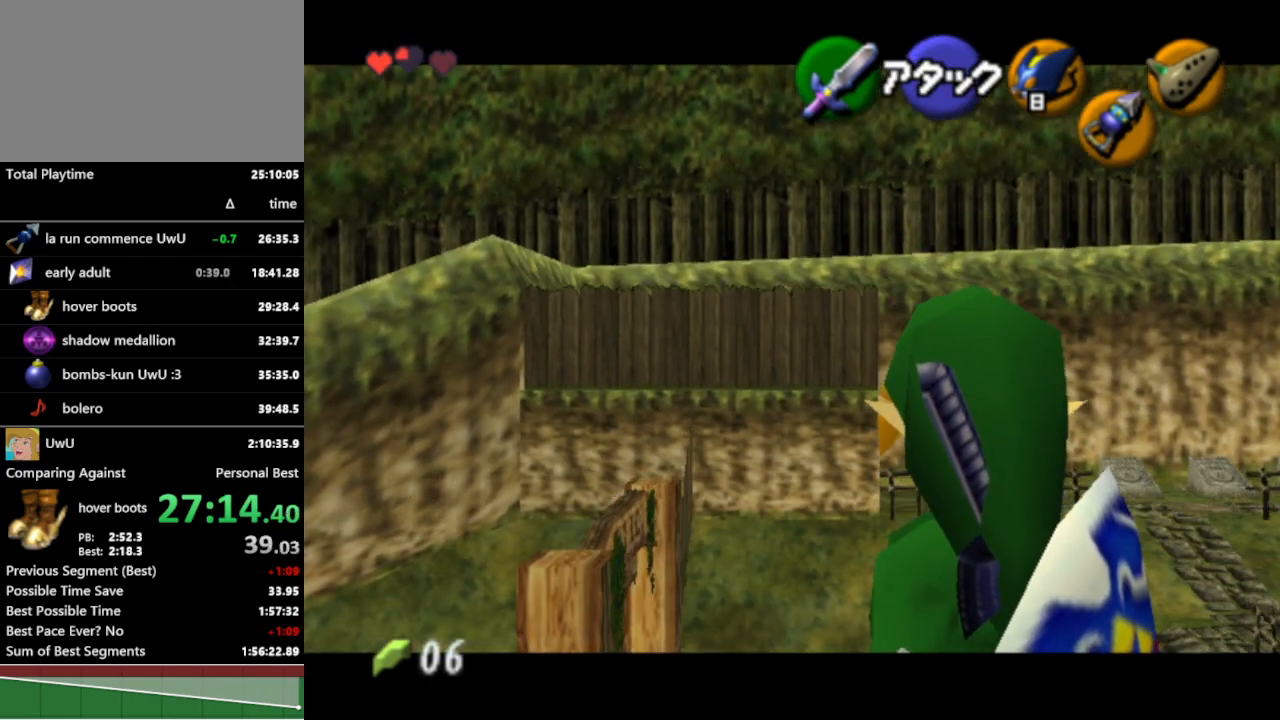
{"buttons": ["L1"], "left_stick": "right", "right_stick": "center", "events": [[200, "left_stick", "right"], [267, "A", "down"], [400, "A", "up"]]}
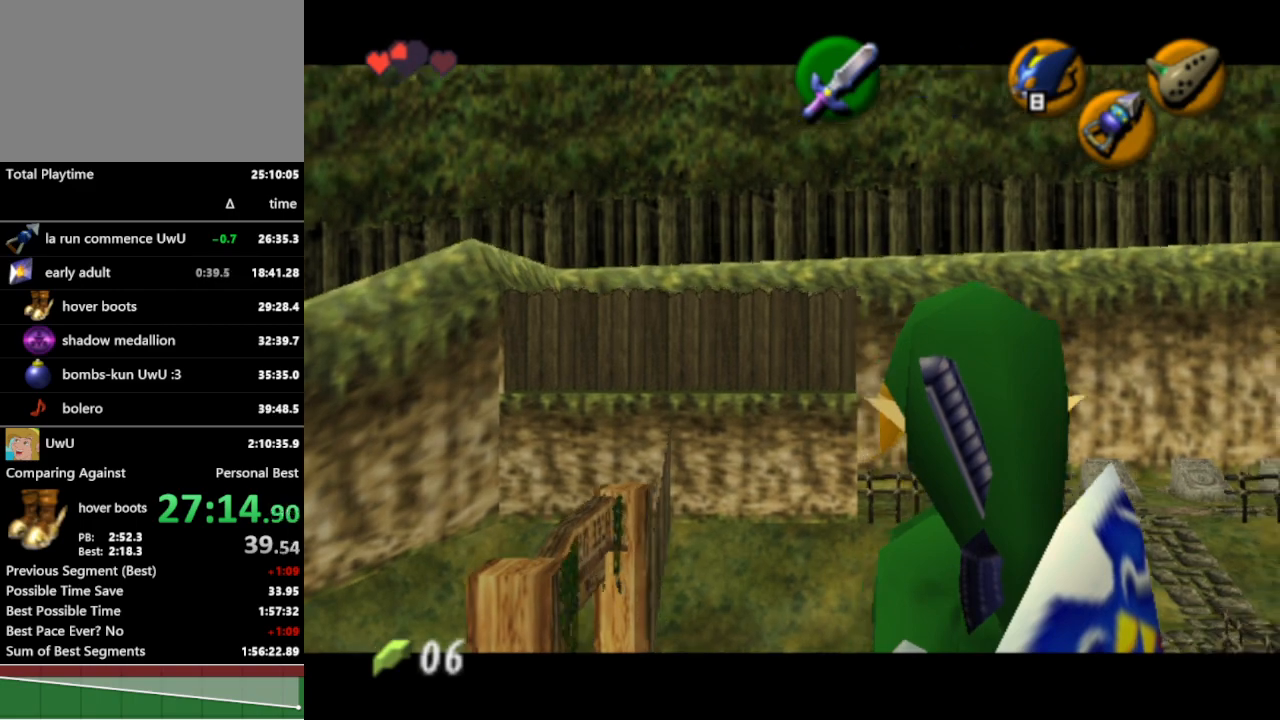
{"buttons": ["L1"], "left_stick": "right", "right_stick": "center", "events": [[67, "A", "down"], [200, "A", "up"], [367, "A", "down"], [467, "A", "up"]]}
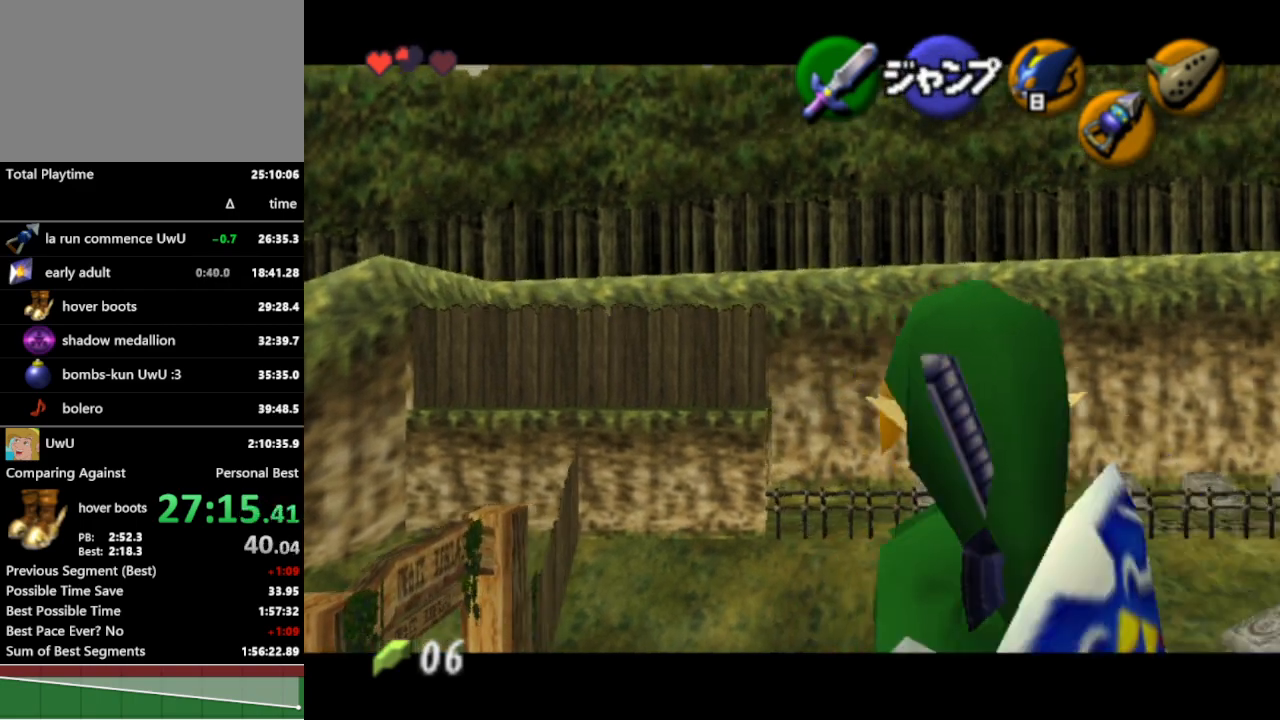
{"buttons": ["L1"], "left_stick": "right", "right_stick": "center", "events": [[133, "A", "down"], [233, "A", "up"], [400, "A", "down"], [500, "A", "up"]]}
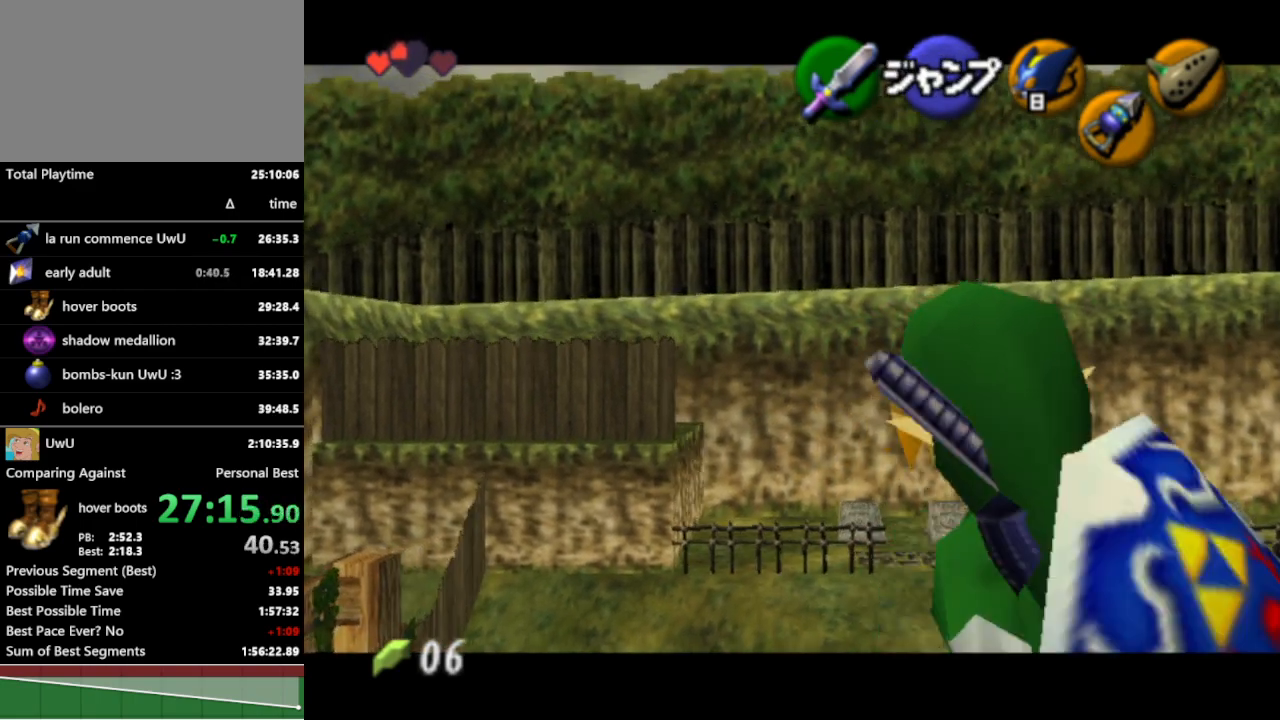
{"buttons": ["A", "L1"], "left_stick": "right", "right_stick": "center", "events": [[133, "A", "down"], [267, "A", "up"], [433, "A", "down"]]}
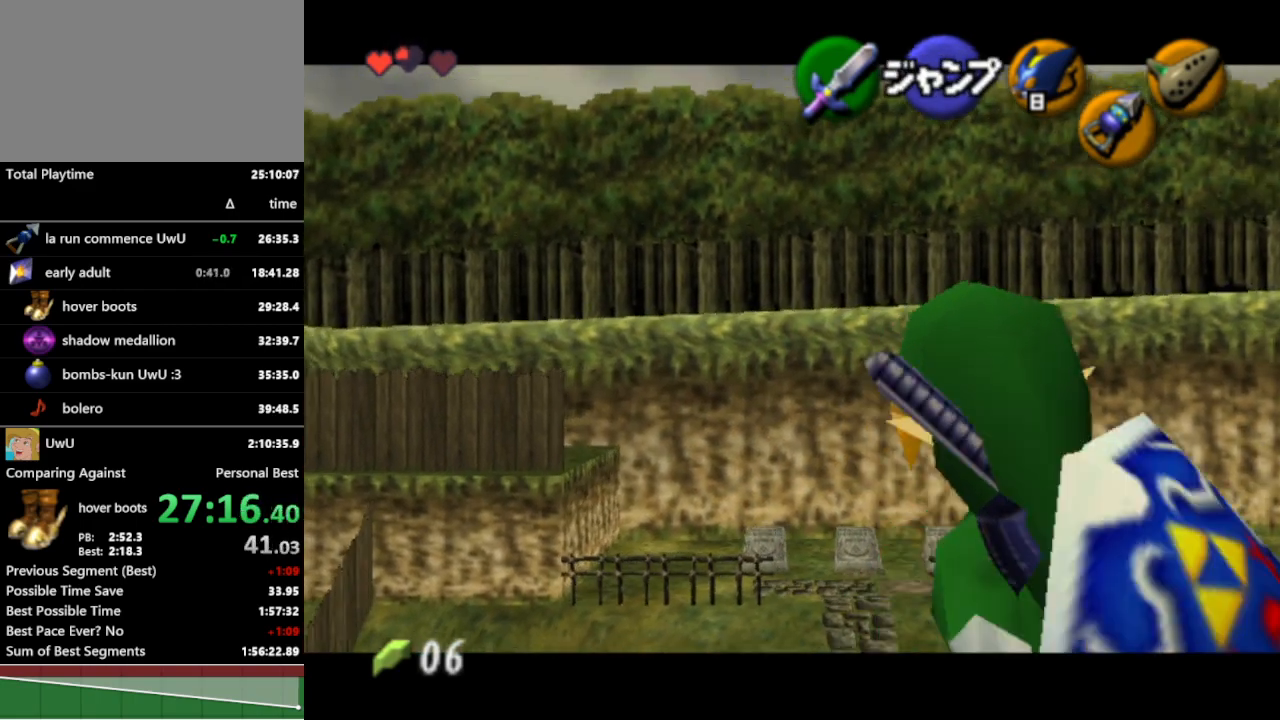
{"buttons": ["B"], "left_stick": "center", "right_stick": "center", "events": [[67, "A", "up"], [200, "left_stick", "center"], [267, "L1", "up"], [433, "B", "down"]]}
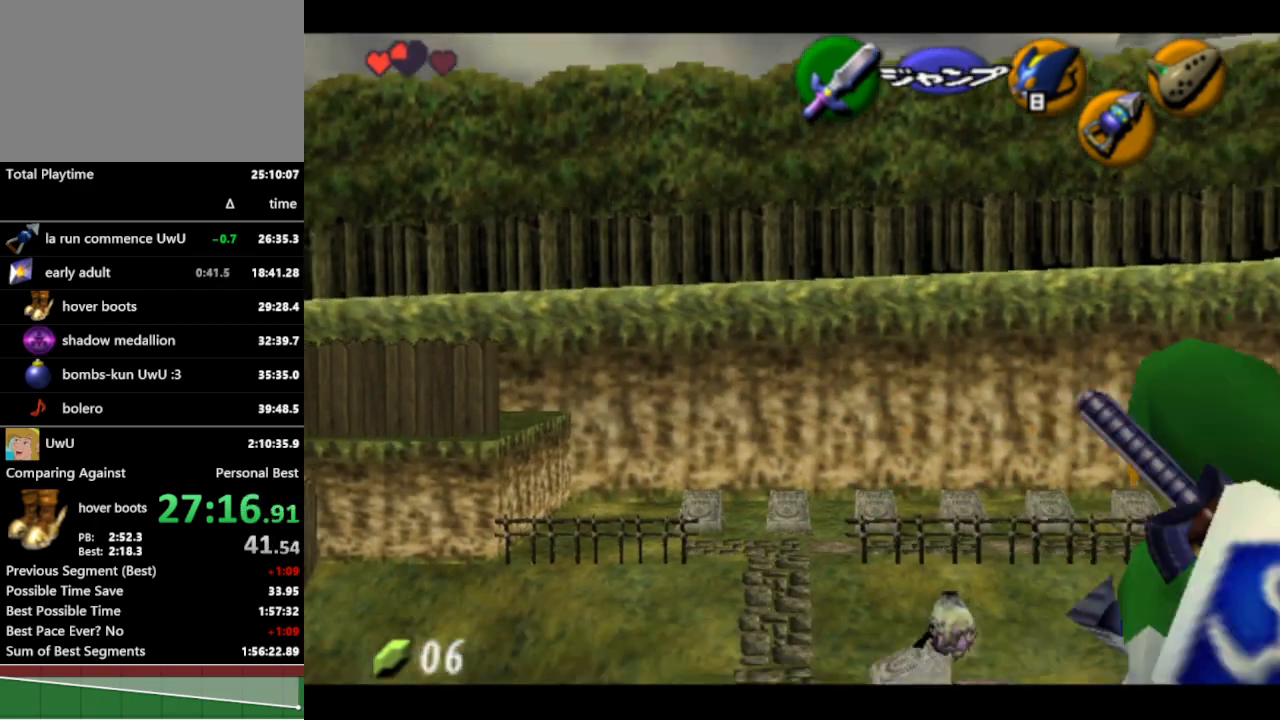
{"buttons": [], "left_stick": "center", "right_stick": "center", "events": [[100, "B", "up"]]}
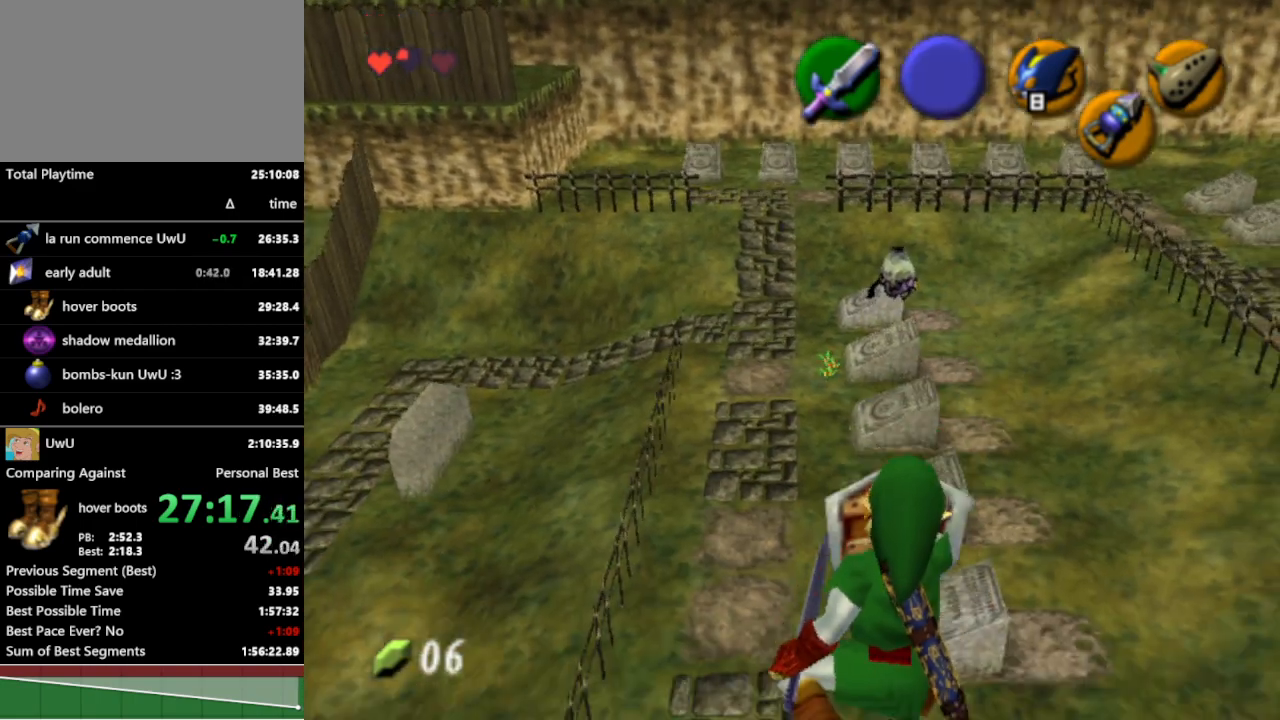
{"buttons": [], "left_stick": "center", "right_stick": "center", "events": [[33, "B", "down"], [100, "B", "up"], [167, "L1", "down"], [267, "L1", "up"]]}
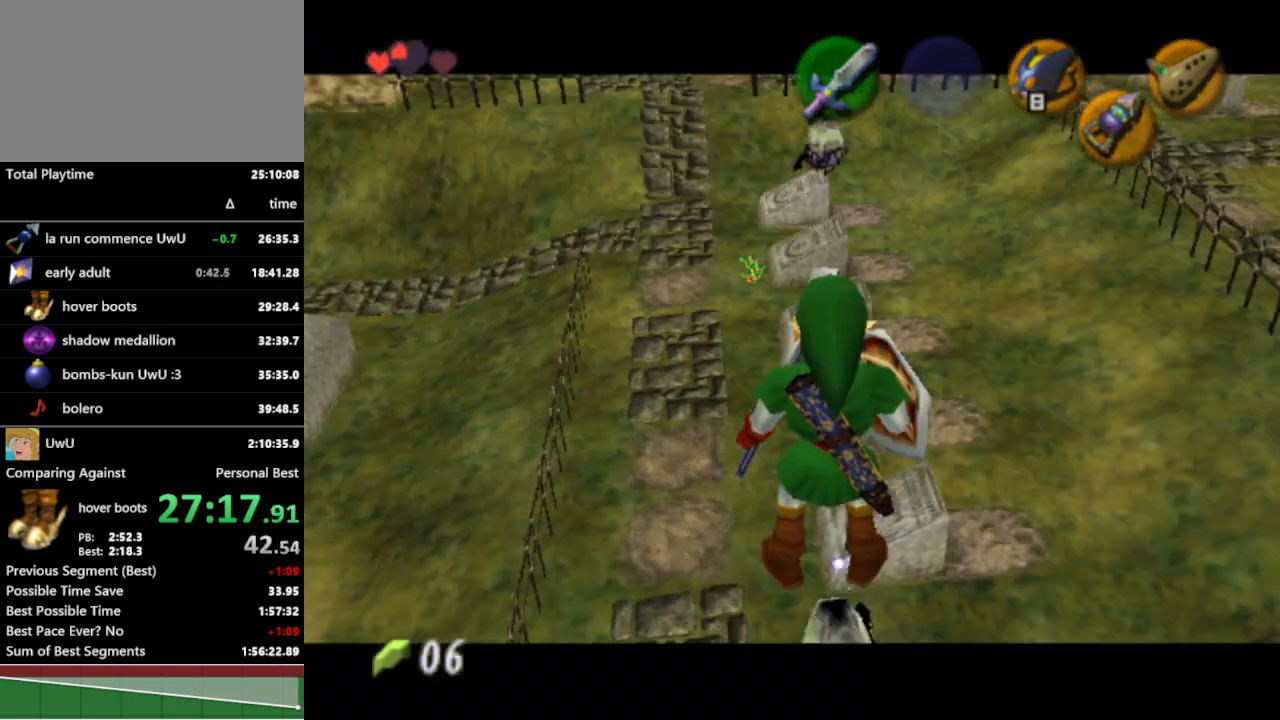
{"buttons": [], "left_stick": "center", "right_stick": "center", "events": []}
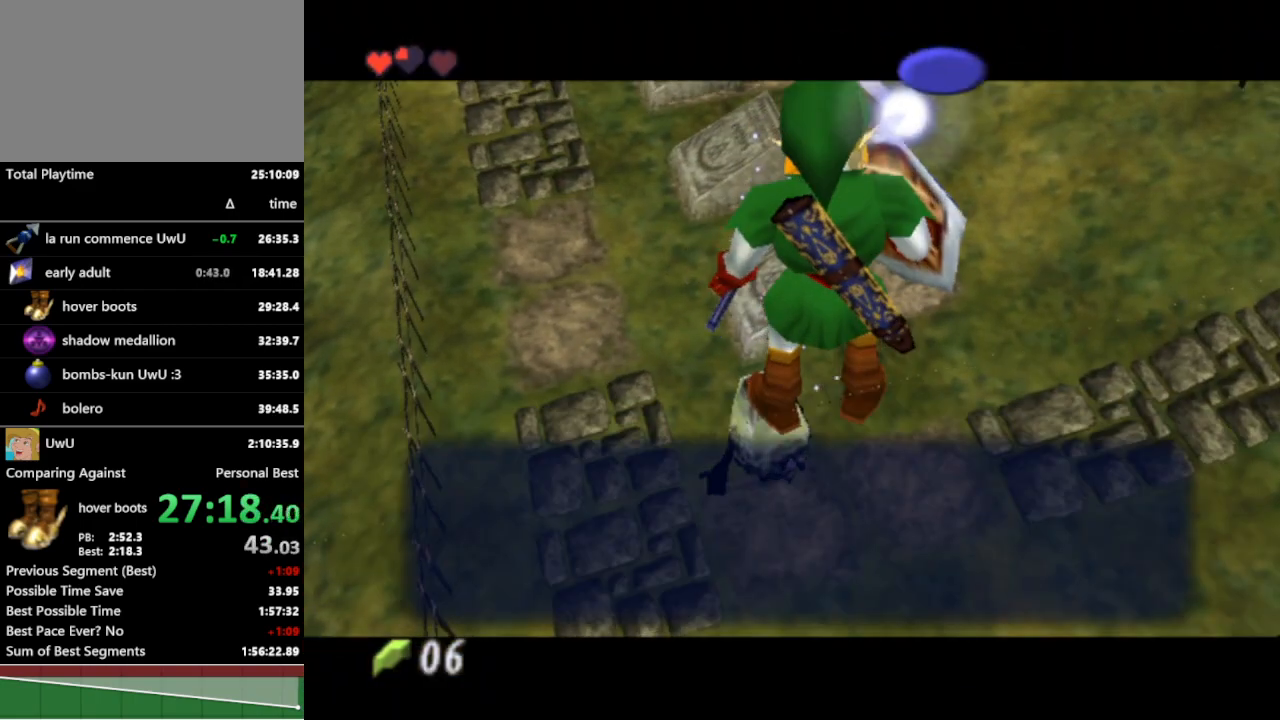
{"buttons": [], "left_stick": "right", "right_stick": "center", "events": [[33, "A", "down"], [133, "A", "up"], [133, "left_stick", "right"]]}
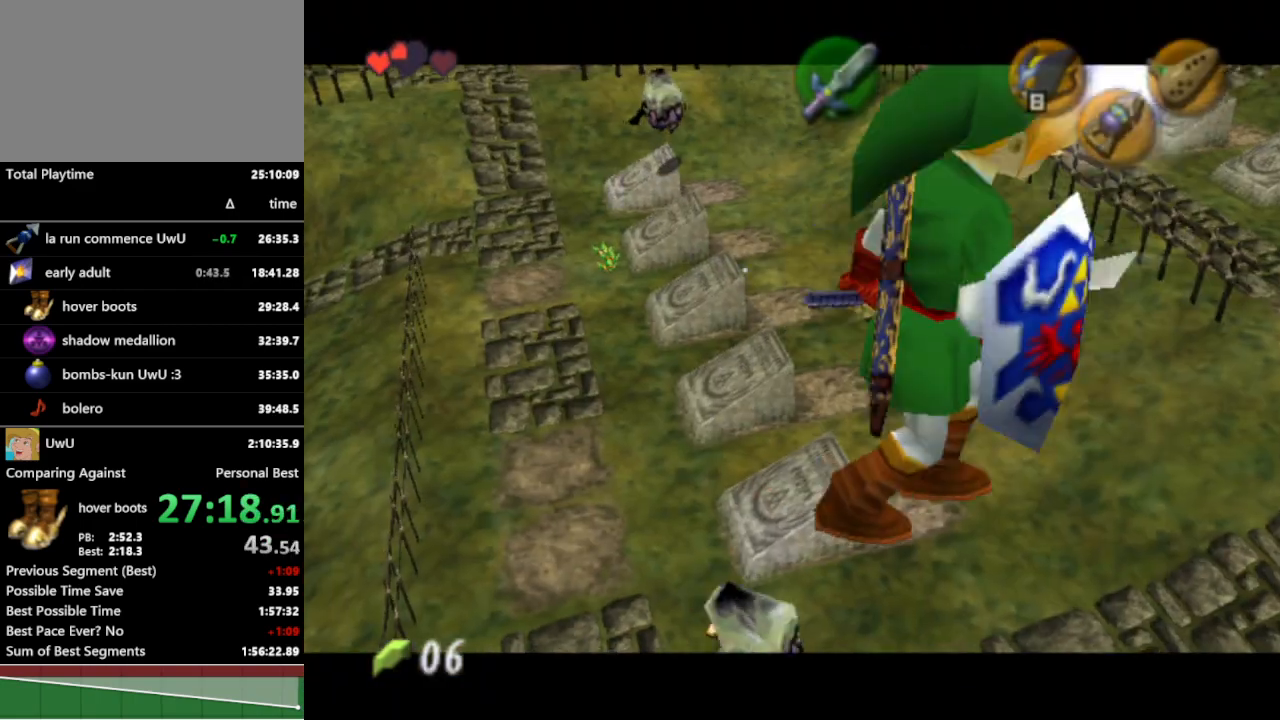
{"buttons": [], "left_stick": "up-right", "right_stick": "center", "events": [[67, "A", "down"], [133, "A", "up"], [200, "A", "down"], [300, "A", "up"], [333, "left_stick", "up-right"], [367, "A", "down"], [467, "A", "up"]]}
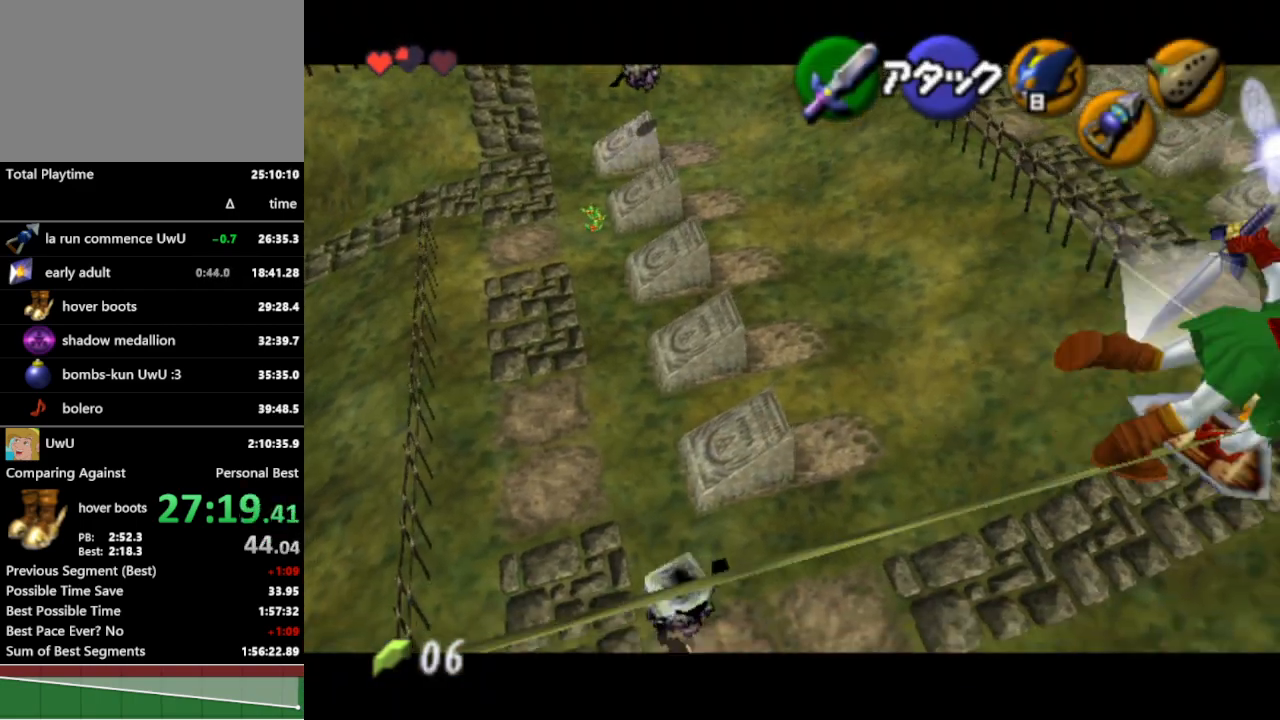
{"buttons": [], "left_stick": "up", "right_stick": "center", "events": [[33, "A", "down"], [133, "A", "up"], [167, "L1", "down"], [300, "L1", "up"], [333, "left_stick", "up"]]}
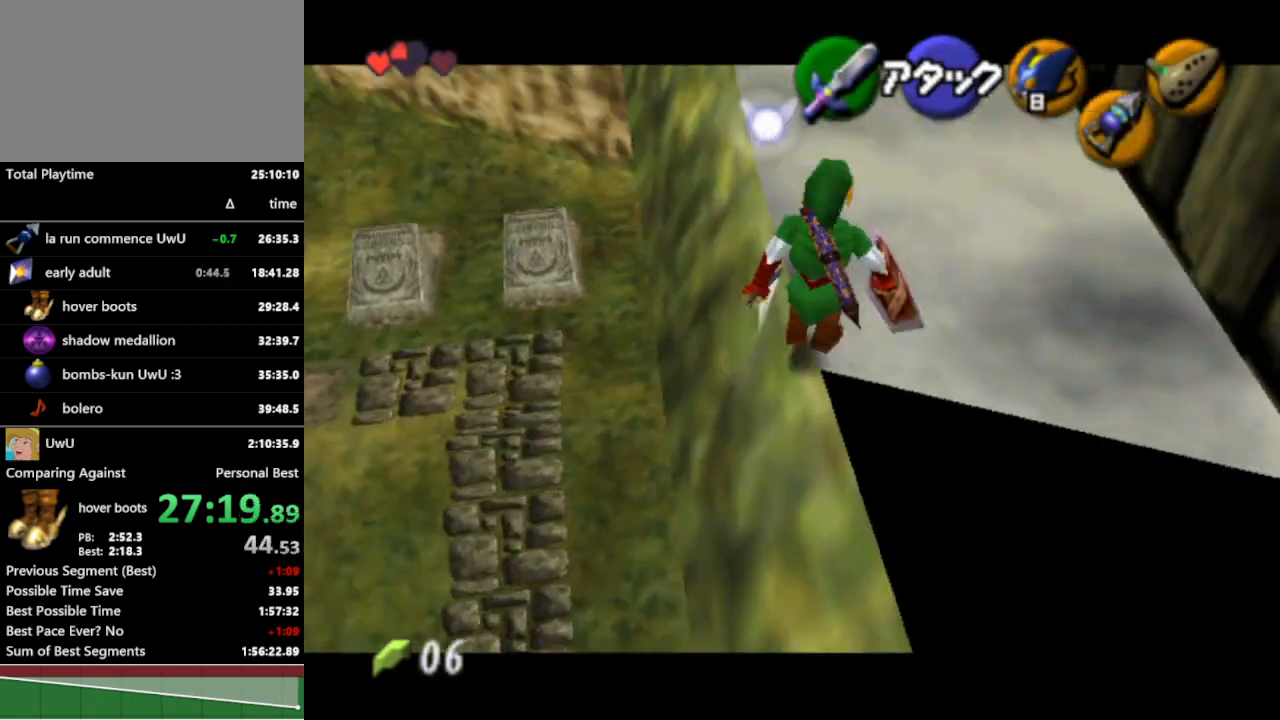
{"buttons": [], "left_stick": "up-left", "right_stick": "center", "events": [[133, "left_stick", "up-left"]]}
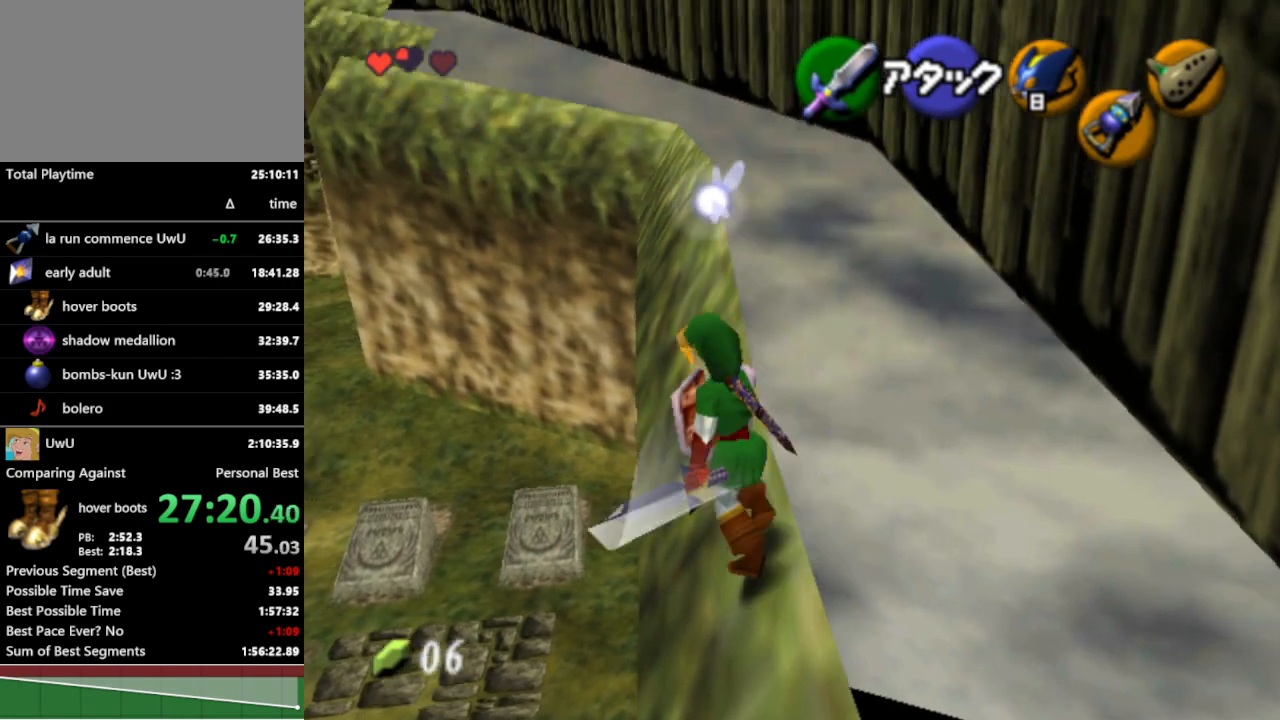
{"buttons": [], "left_stick": "up", "right_stick": "center", "events": [[200, "left_stick", "up"], [367, "A", "down"], [500, "A", "up"]]}
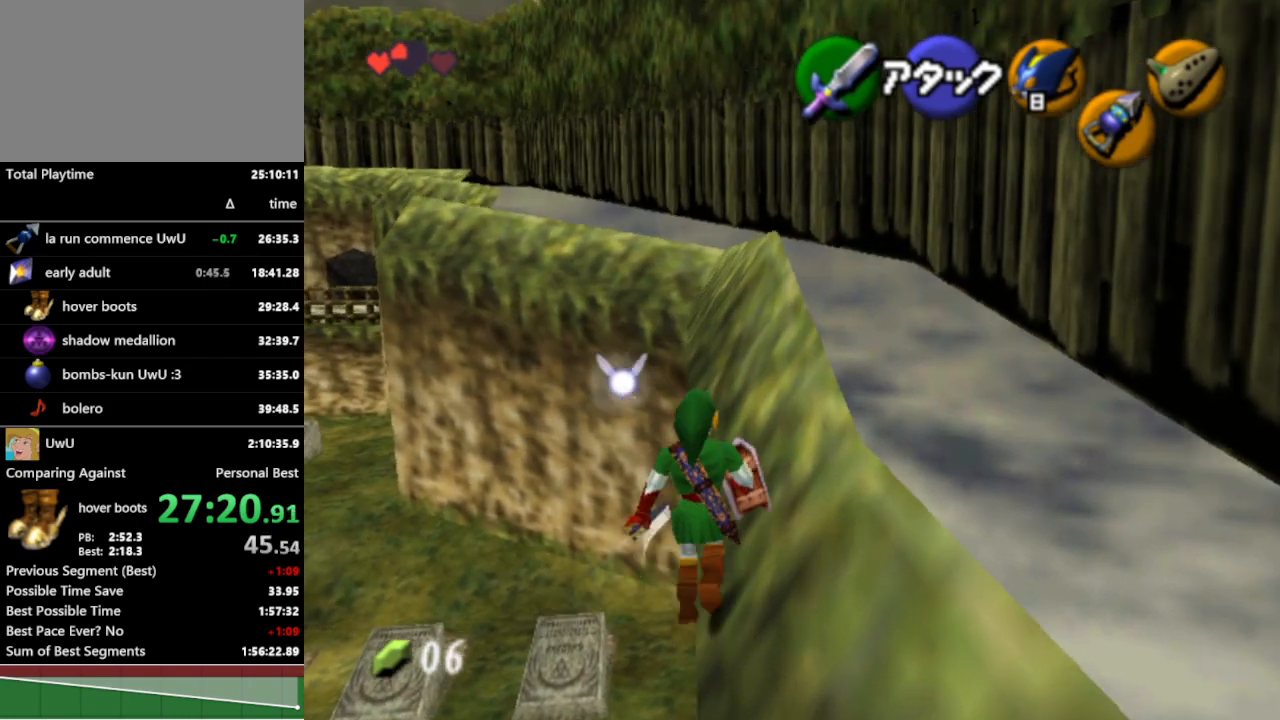
{"buttons": [], "left_stick": "up", "right_stick": "center", "events": []}
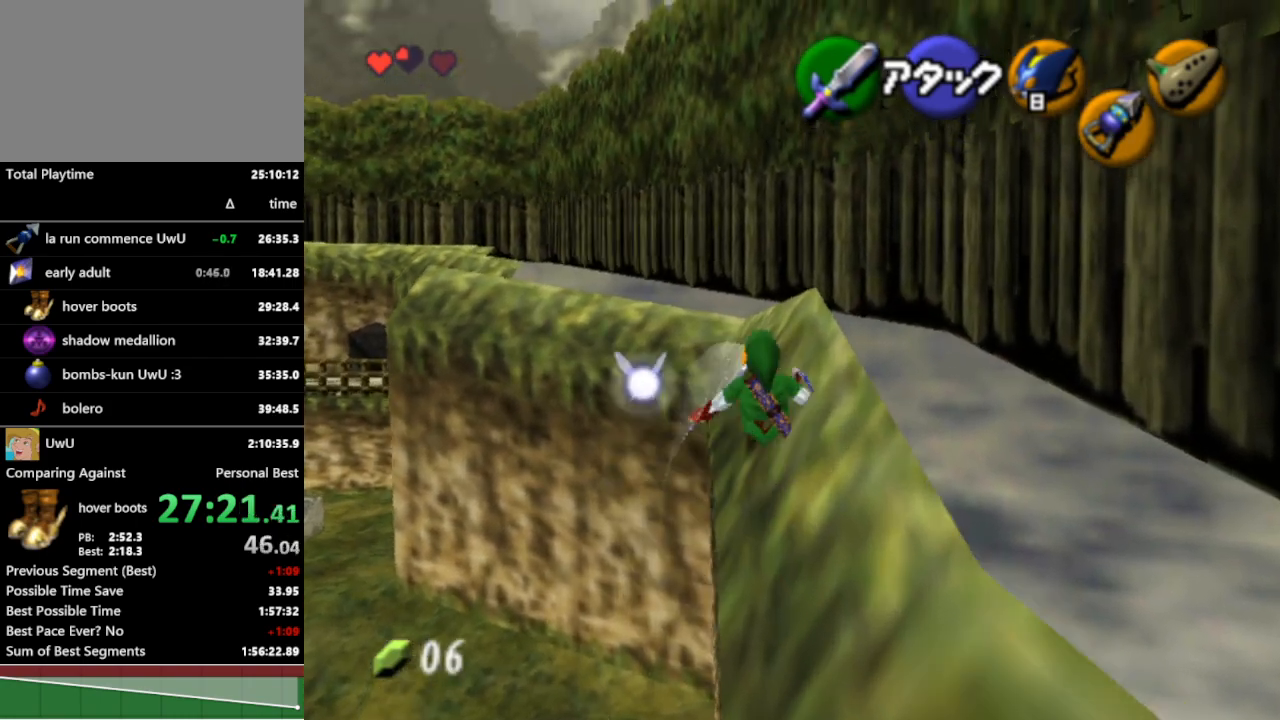
{"buttons": [], "left_stick": "up", "right_stick": "center", "events": [[167, "A", "down"], [267, "A", "up"]]}
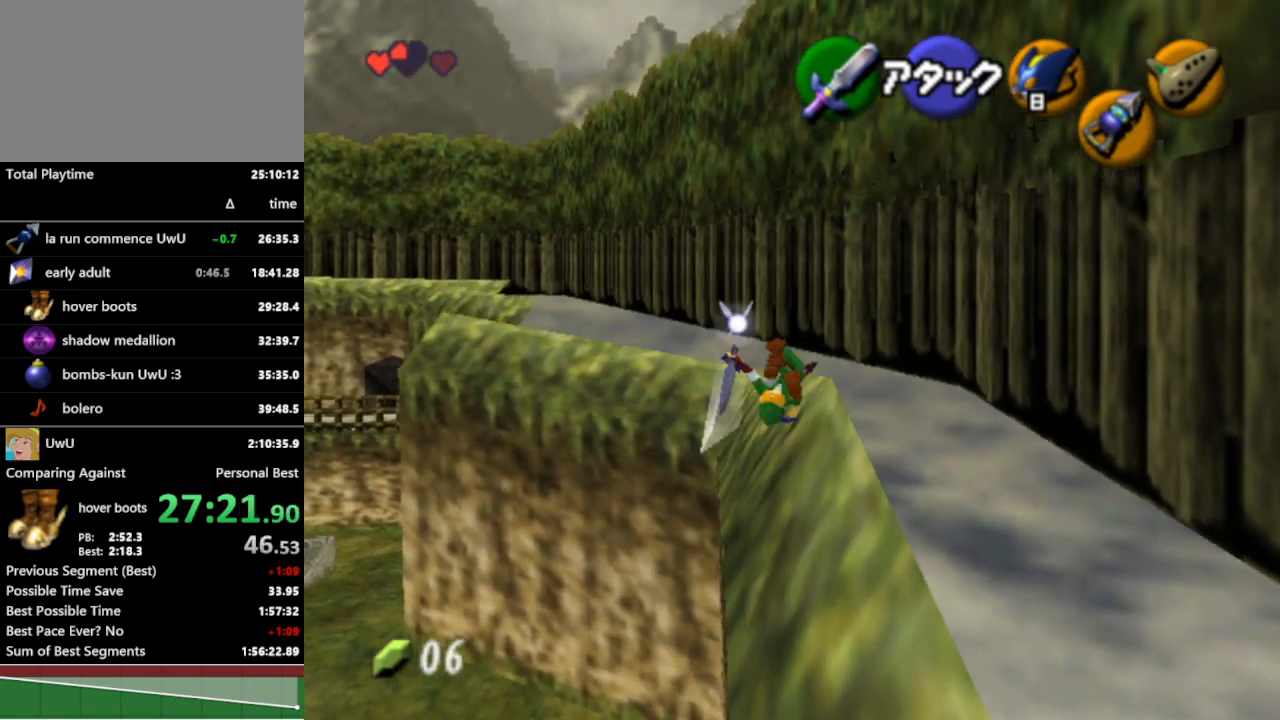
{"buttons": ["A"], "left_stick": "up", "right_stick": "center", "events": [[433, "A", "down"]]}
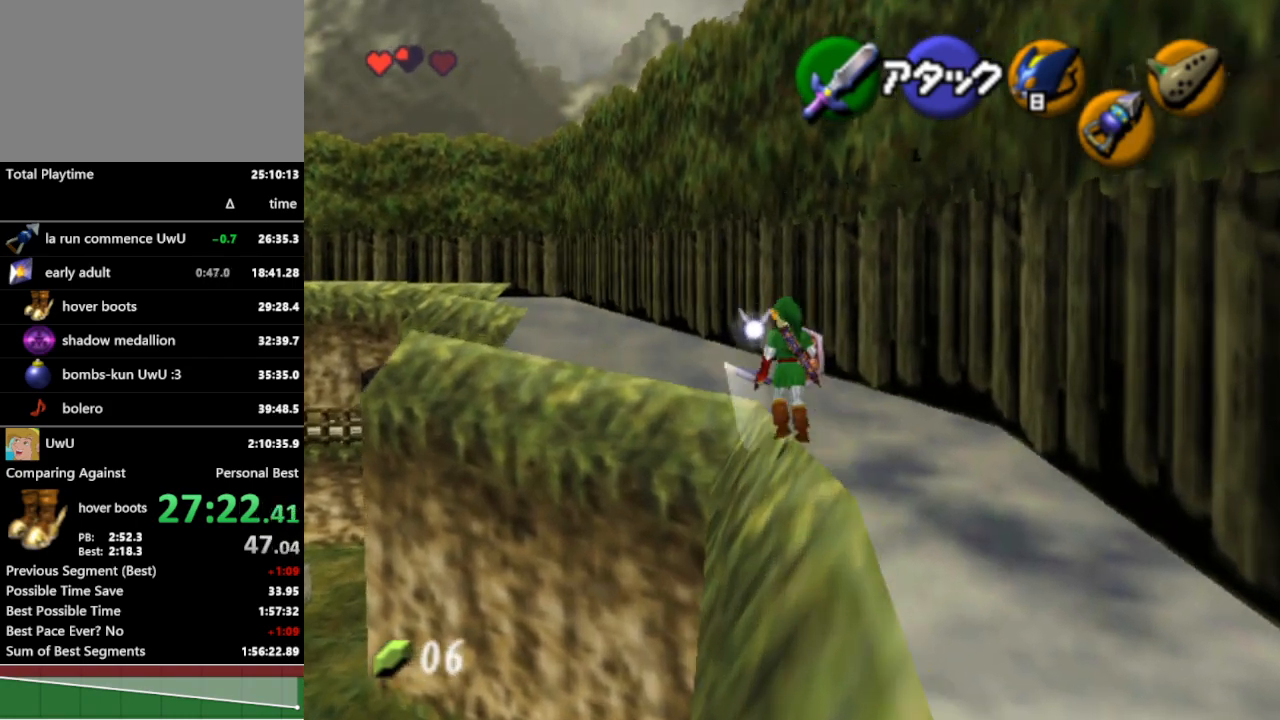
{"buttons": [], "left_stick": "up-right", "right_stick": "center", "events": [[33, "A", "up"], [333, "left_stick", "center"], [500, "left_stick", "up-right"]]}
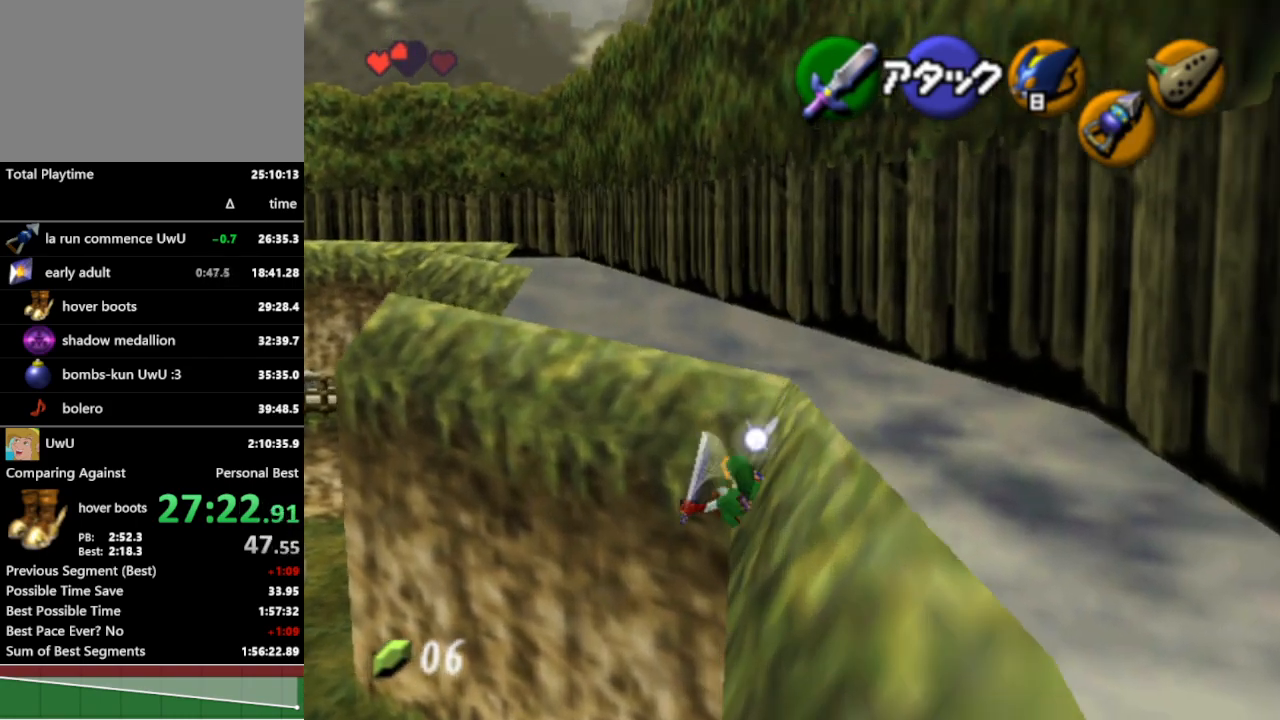
{"buttons": [], "left_stick": "up-right", "right_stick": "center", "events": []}
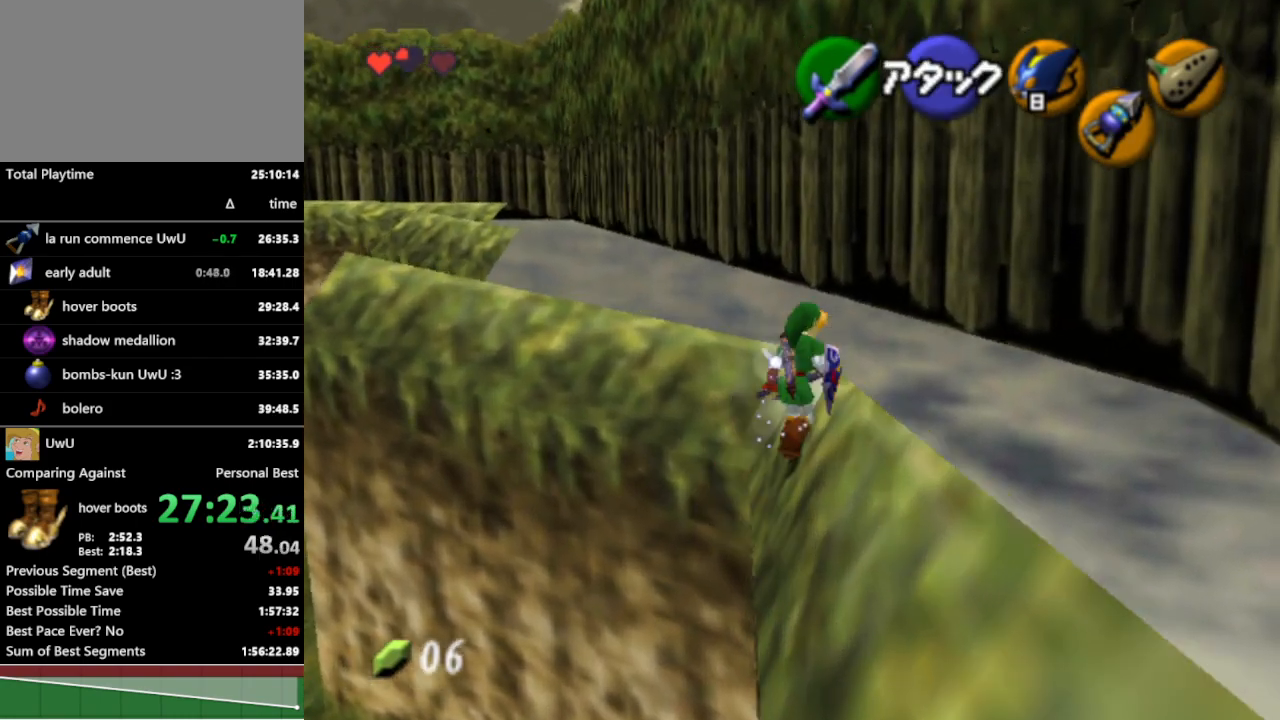
{"buttons": [], "left_stick": "up", "right_stick": "center", "events": [[100, "left_stick", "up"], [367, "left_stick", "up-left"], [500, "left_stick", "up"]]}
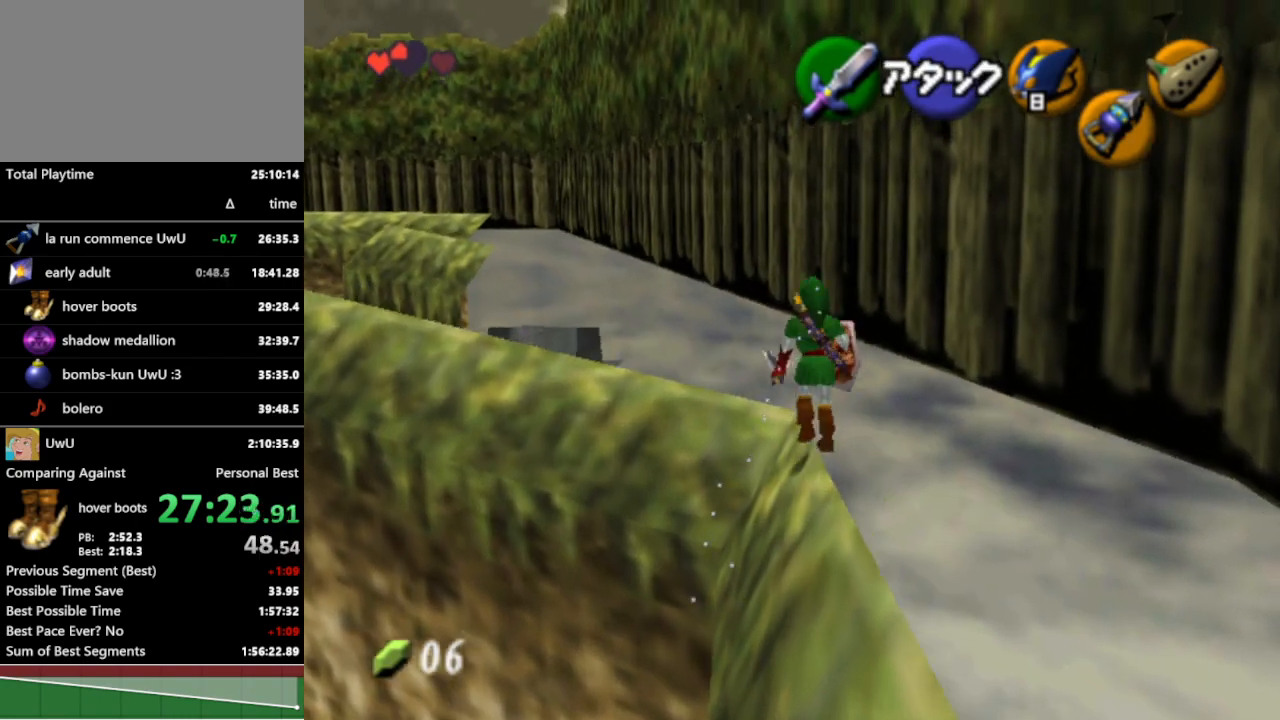
{"buttons": [], "left_stick": "up", "right_stick": "center", "events": []}
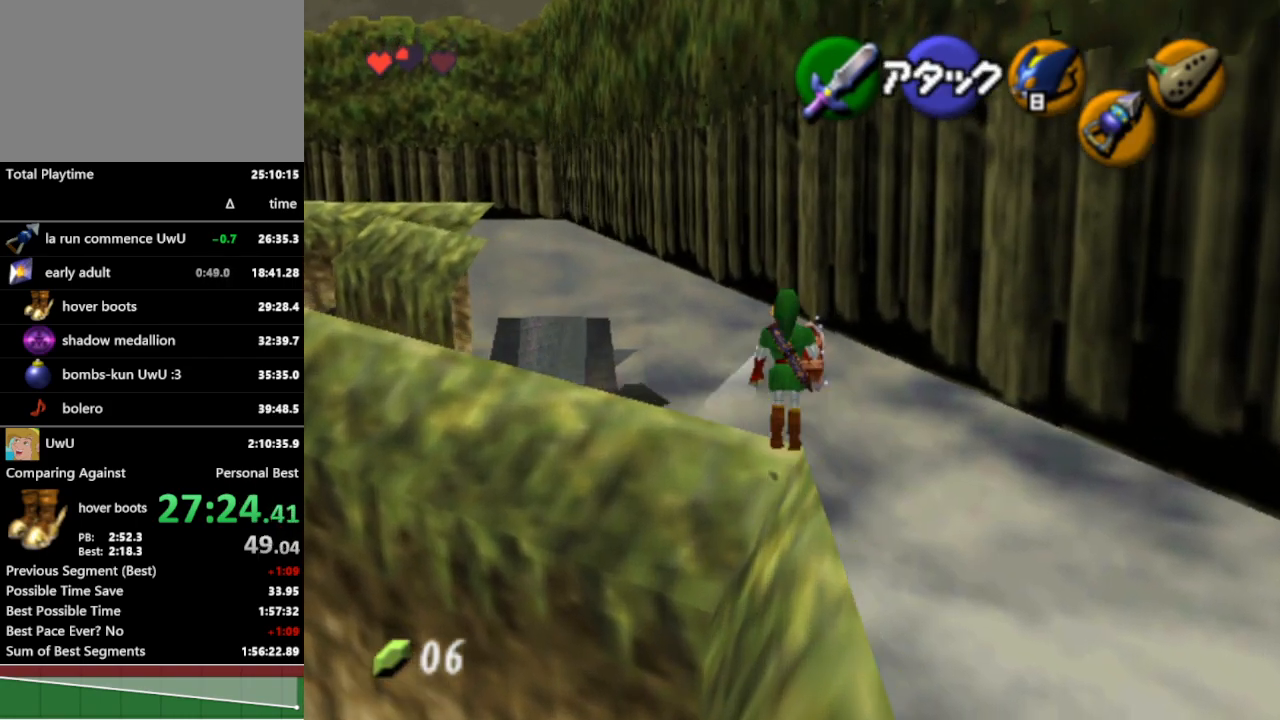
{"buttons": [], "left_stick": "up-left", "right_stick": "center", "events": [[400, "left_stick", "center"], [500, "left_stick", "up-left"]]}
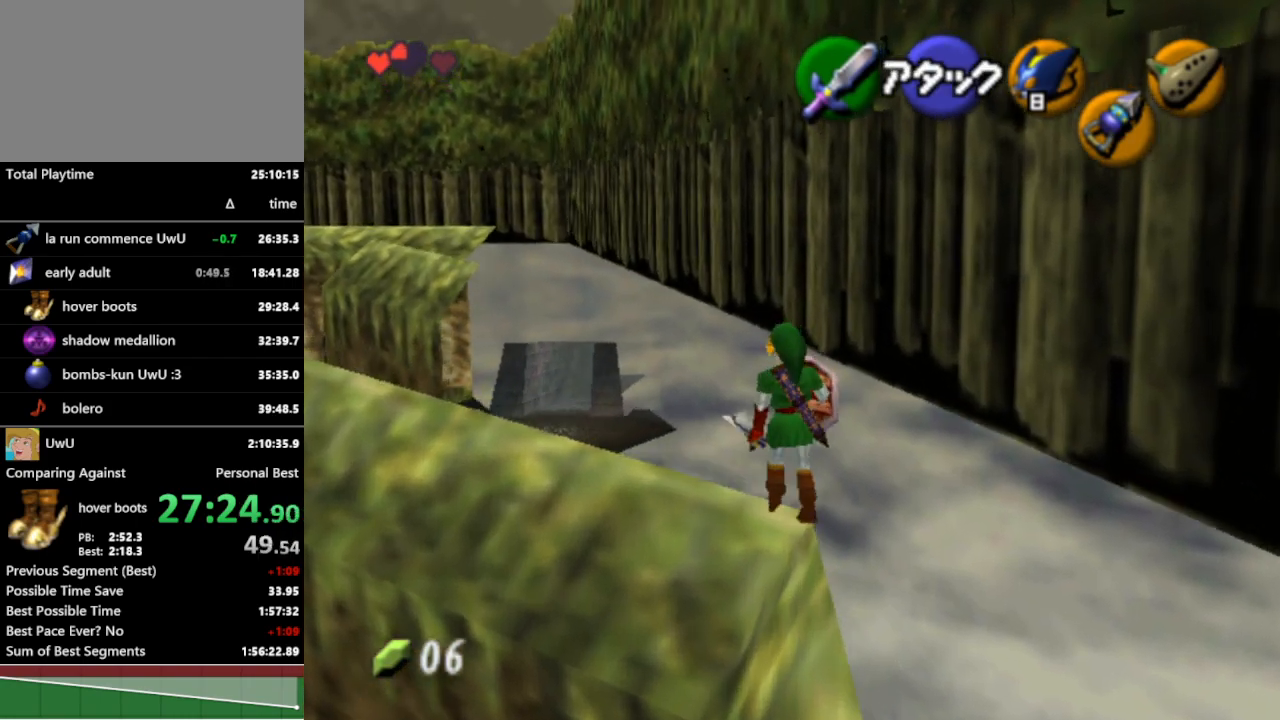
{"buttons": [], "left_stick": "up", "right_stick": "center", "events": [[133, "L1", "down"], [167, "left_stick", "center"], [300, "L1", "up"], [333, "left_stick", "up"]]}
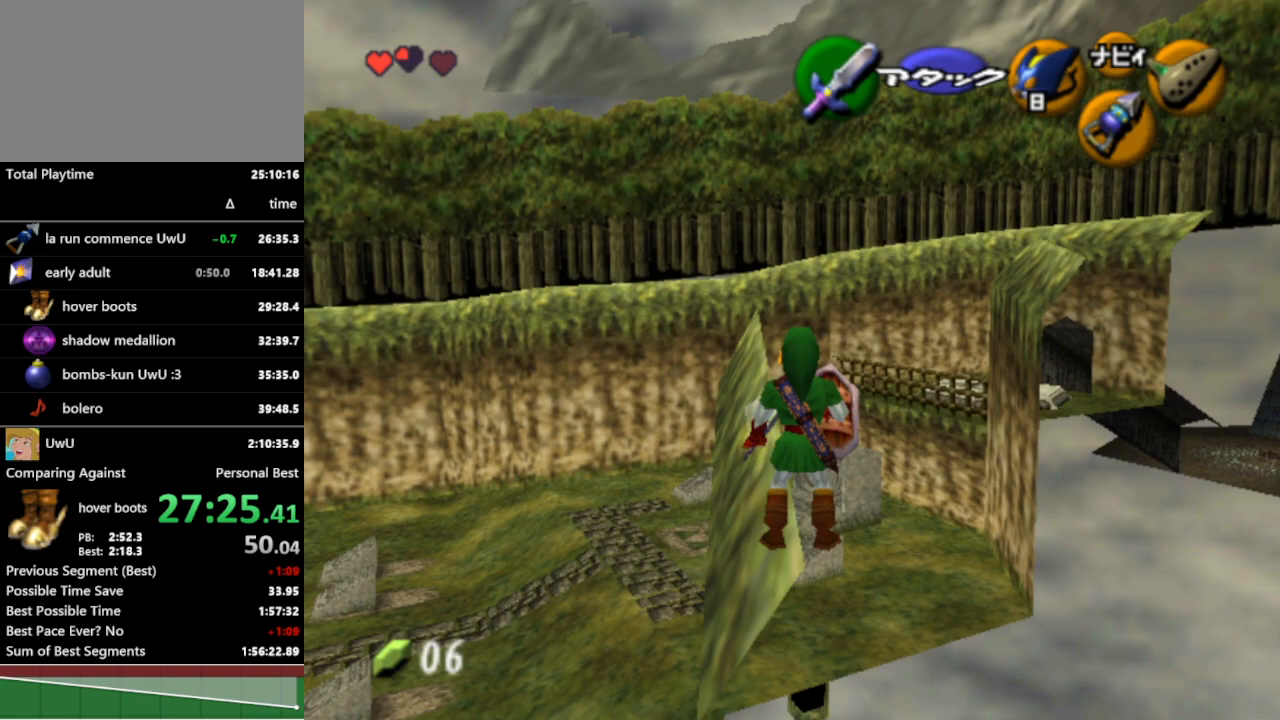
{"buttons": [], "left_stick": "up", "right_stick": "center", "events": [[400, "left_stick", "up-left"], [500, "left_stick", "up"]]}
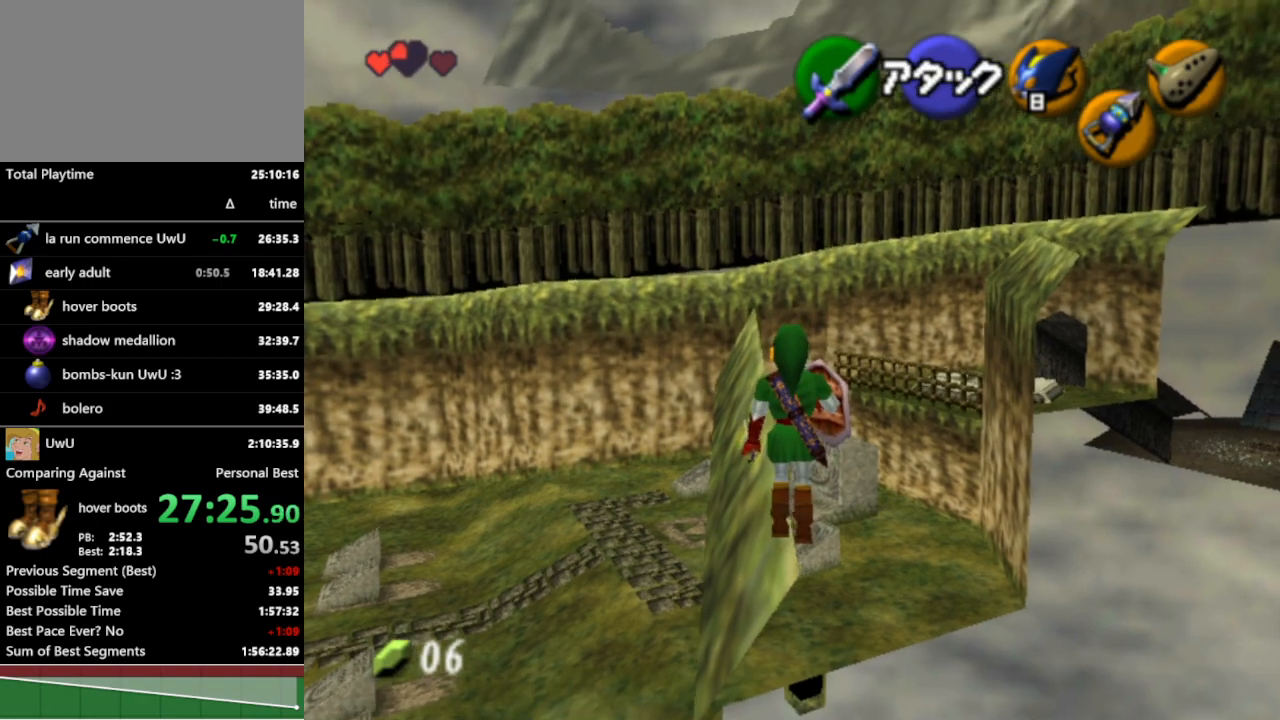
{"buttons": [], "left_stick": "up-left", "right_stick": "center", "events": [[400, "left_stick", "up-left"]]}
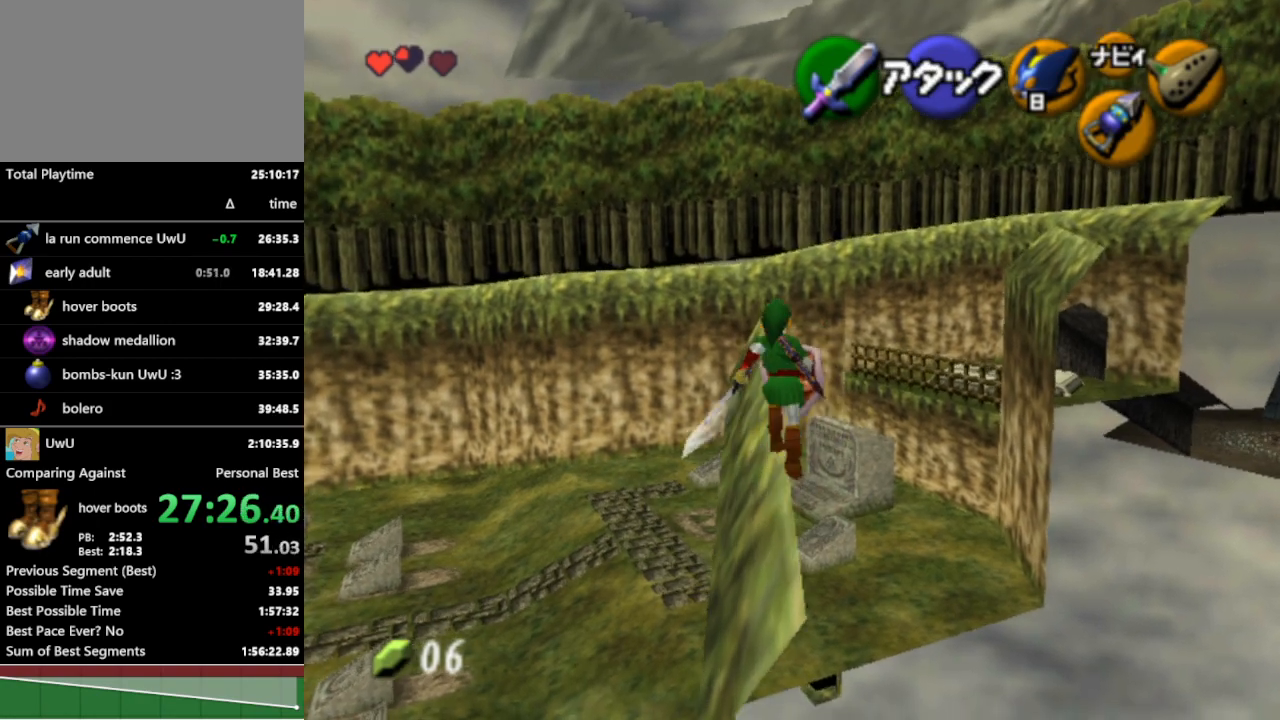
{"buttons": [], "left_stick": "up", "right_stick": "center", "events": [[33, "left_stick", "up"]]}
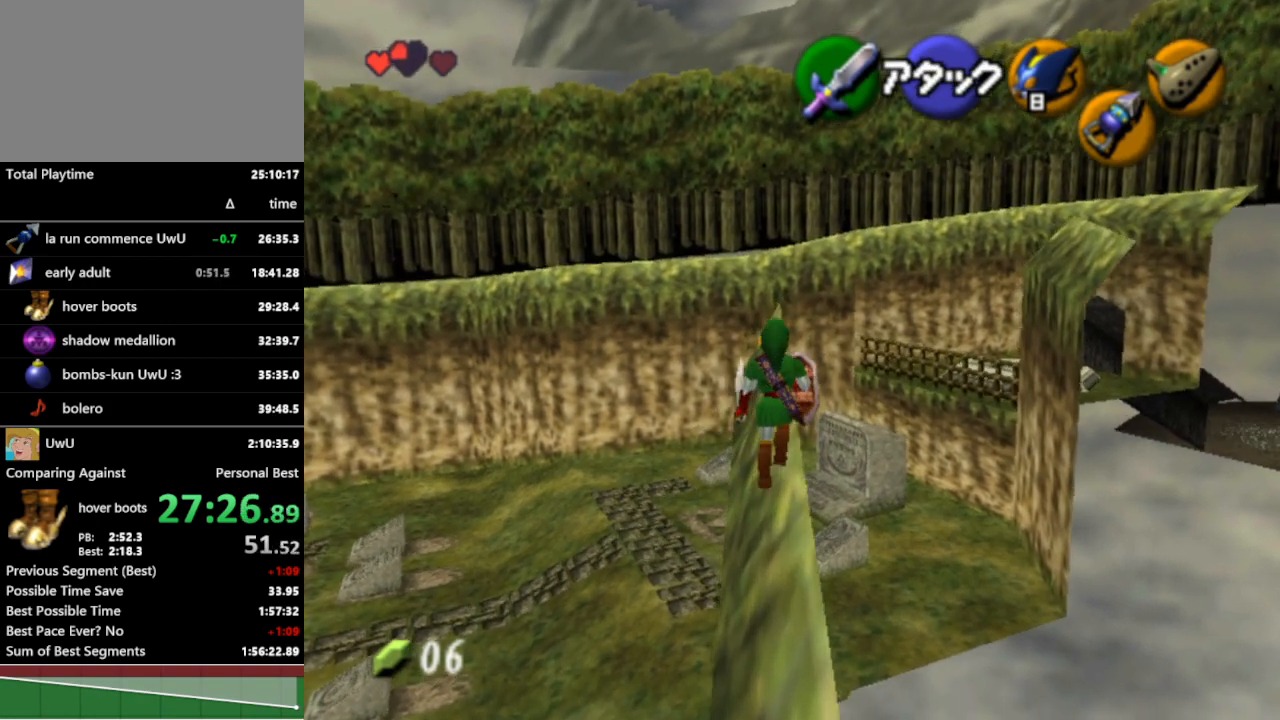
{"buttons": [], "left_stick": "up", "right_stick": "center", "events": []}
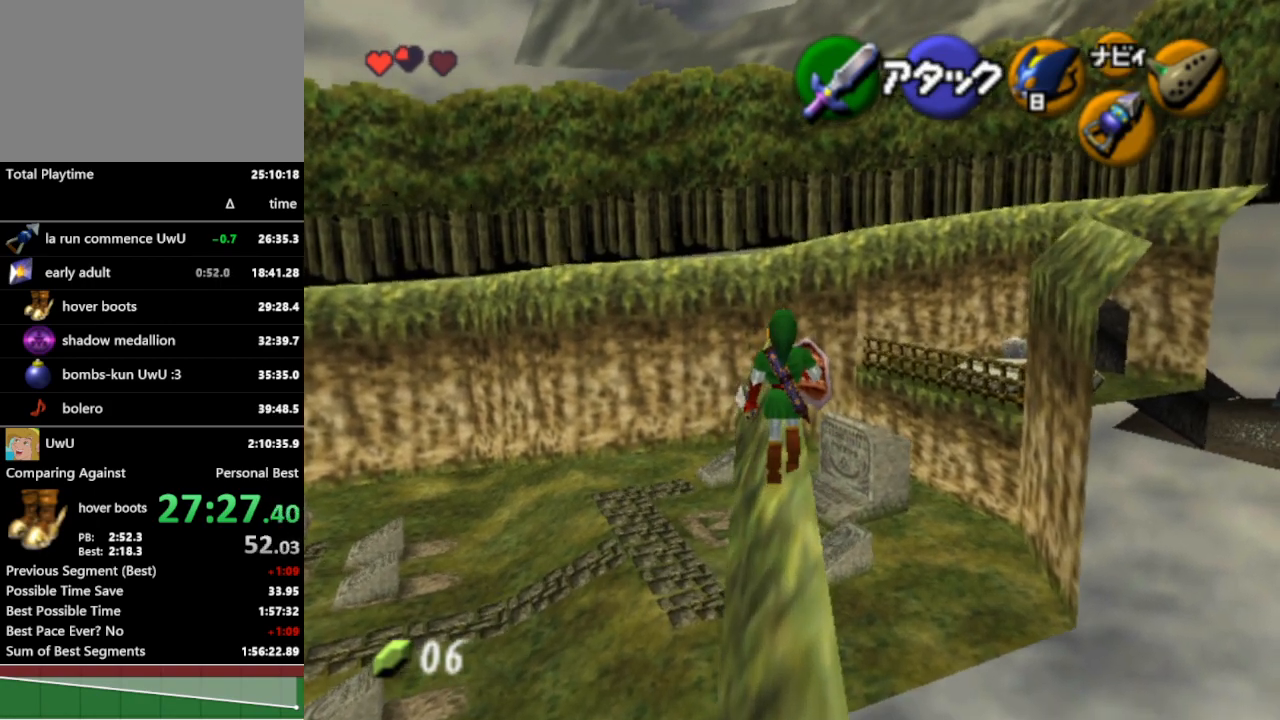
{"buttons": [], "left_stick": "up", "right_stick": "center", "events": []}
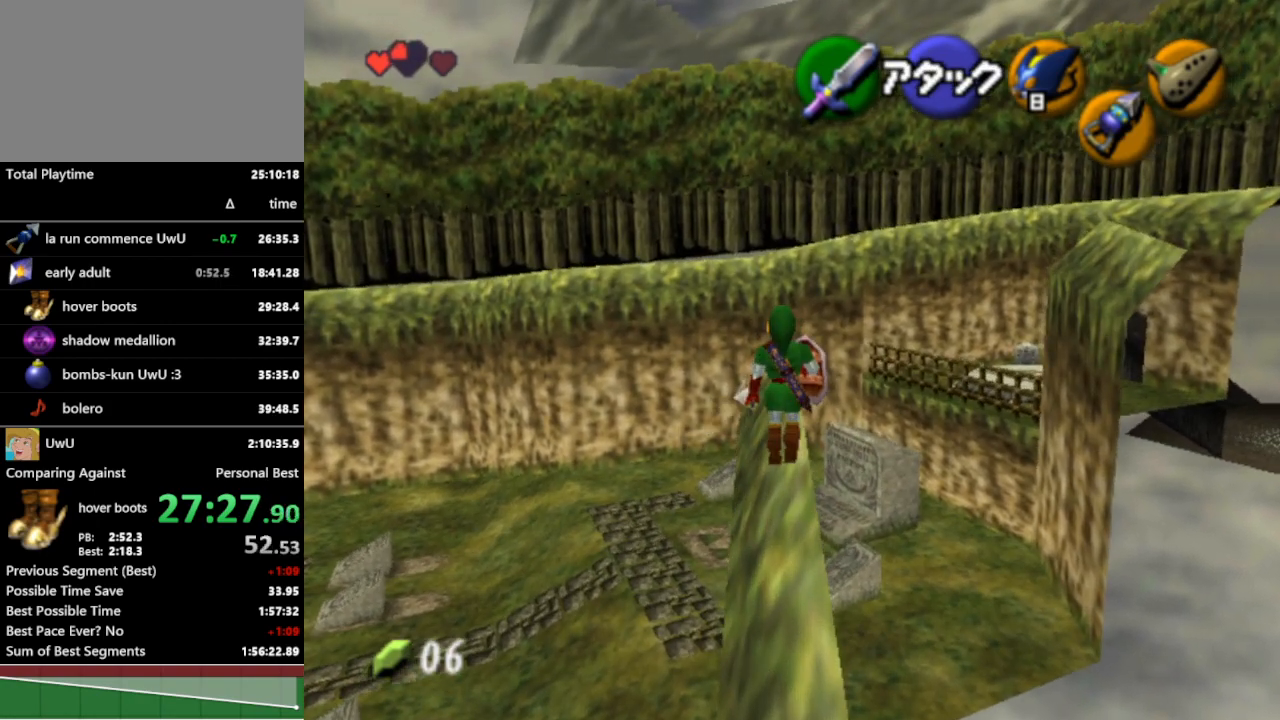
{"buttons": ["A"], "left_stick": "up", "right_stick": "center", "events": [[433, "A", "down"]]}